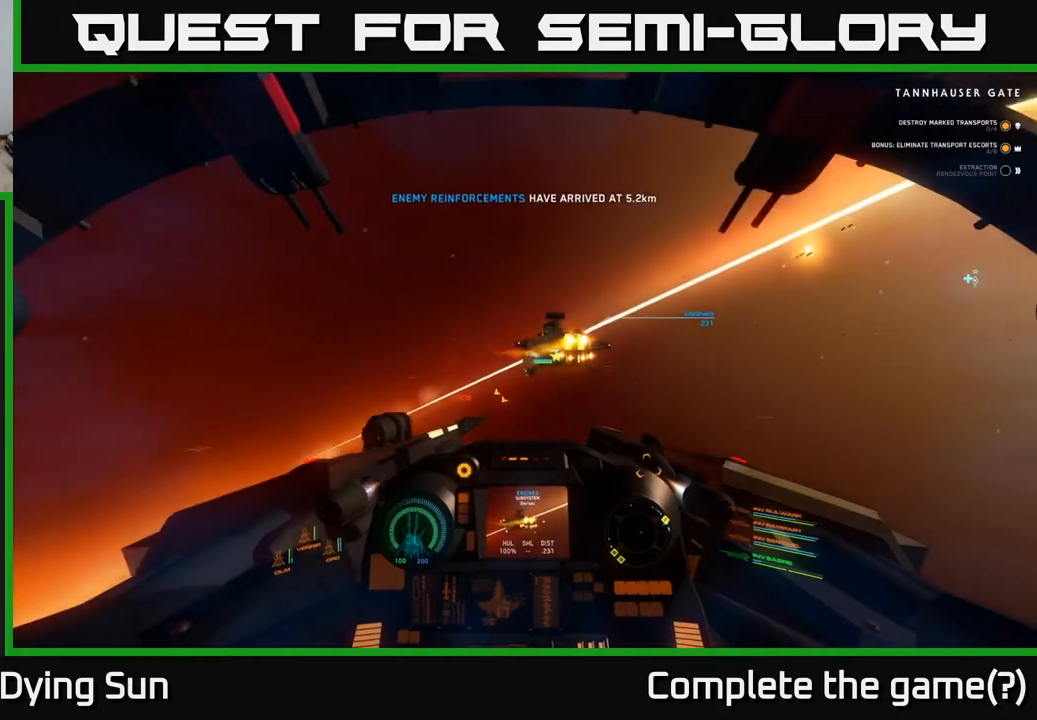
Gameplay with a controller (Xbox layout); each line is a JSON object with the inputs held at the frame after it. "events" lists button and stick changes between this image and that frame as [ms after this image, input, new state], when the widget could be followed in between.
{"buttons": [], "left_stick": "center", "right_stick": "down", "events": [[33, "left_stick", "center"], [100, "L2", "down"], [267, "L2", "up"], [333, "right_stick", "center"], [383, "R2", "down"], [400, "L2", "down"], [483, "R2", "up"], [483, "right_stick", "down"], [500, "L2", "up"]]}
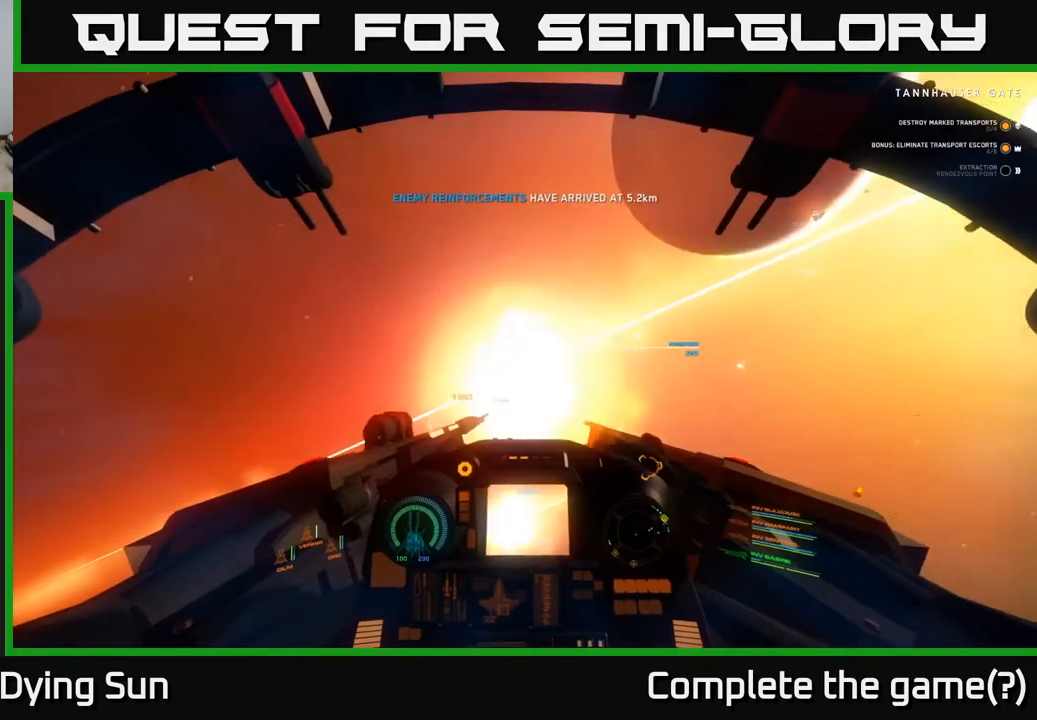
{"buttons": [], "left_stick": "center", "right_stick": "down-right", "events": [[117, "L2", "down"], [167, "right_stick", "center"], [183, "R2", "down"], [200, "L2", "up"], [283, "R2", "up"], [350, "right_stick", "right"], [450, "right_stick", "down-right"]]}
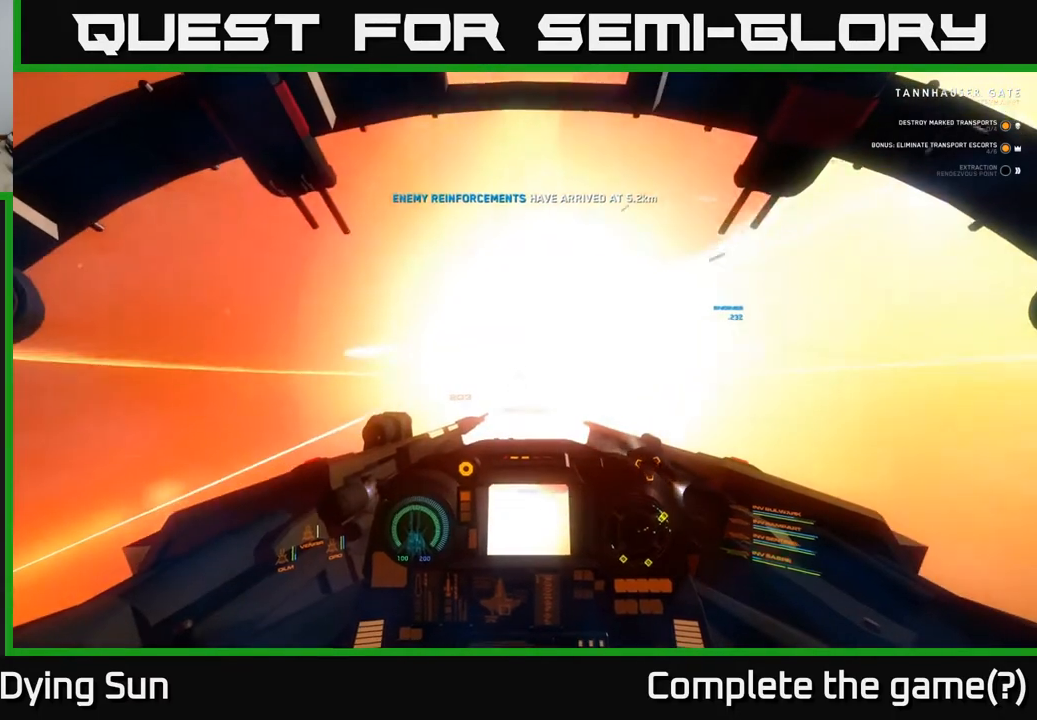
{"buttons": [], "left_stick": "center", "right_stick": "up", "events": [[33, "left_stick", "down-right"], [83, "right_stick", "center"], [200, "Y", "down"], [250, "left_stick", "center"], [317, "Y", "up"], [500, "right_stick", "up"]]}
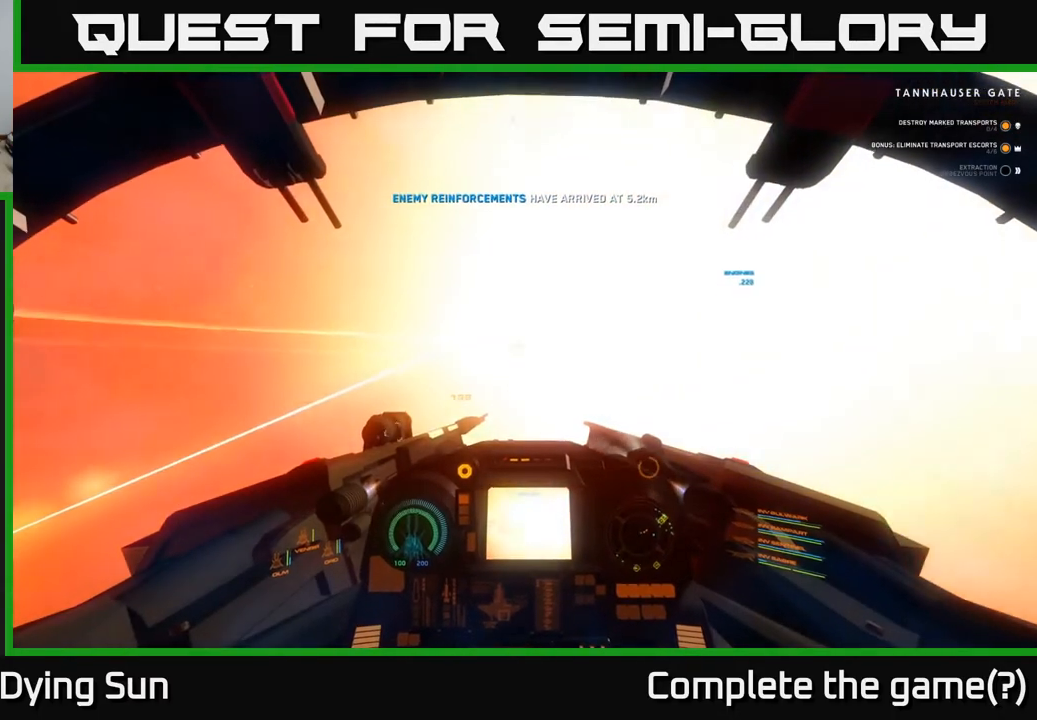
{"buttons": ["L2"], "left_stick": "center", "right_stick": "center", "events": [[150, "L2", "down"], [183, "right_stick", "center"], [200, "R1", "down"], [267, "L2", "up"], [283, "R1", "up"], [417, "L2", "down"]]}
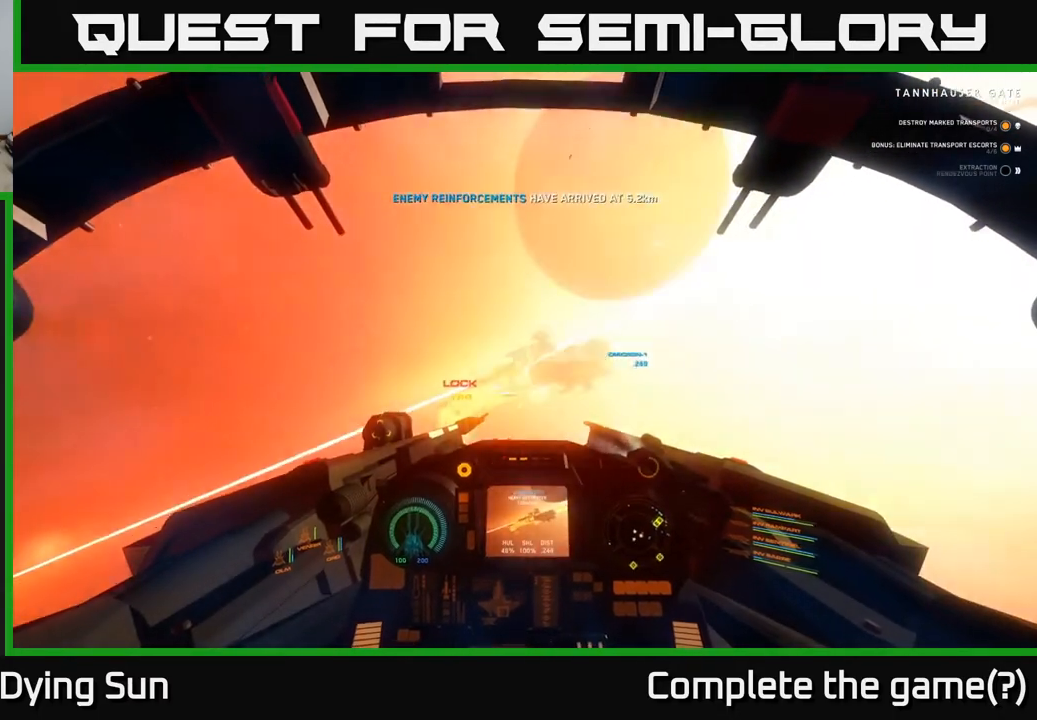
{"buttons": ["R2"], "left_stick": "down", "right_stick": "left", "events": [[83, "L2", "up"], [167, "right_stick", "down-left"], [267, "R2", "down"], [350, "right_stick", "center"], [400, "R2", "up"], [450, "right_stick", "left"], [467, "left_stick", "down"], [500, "R2", "down"]]}
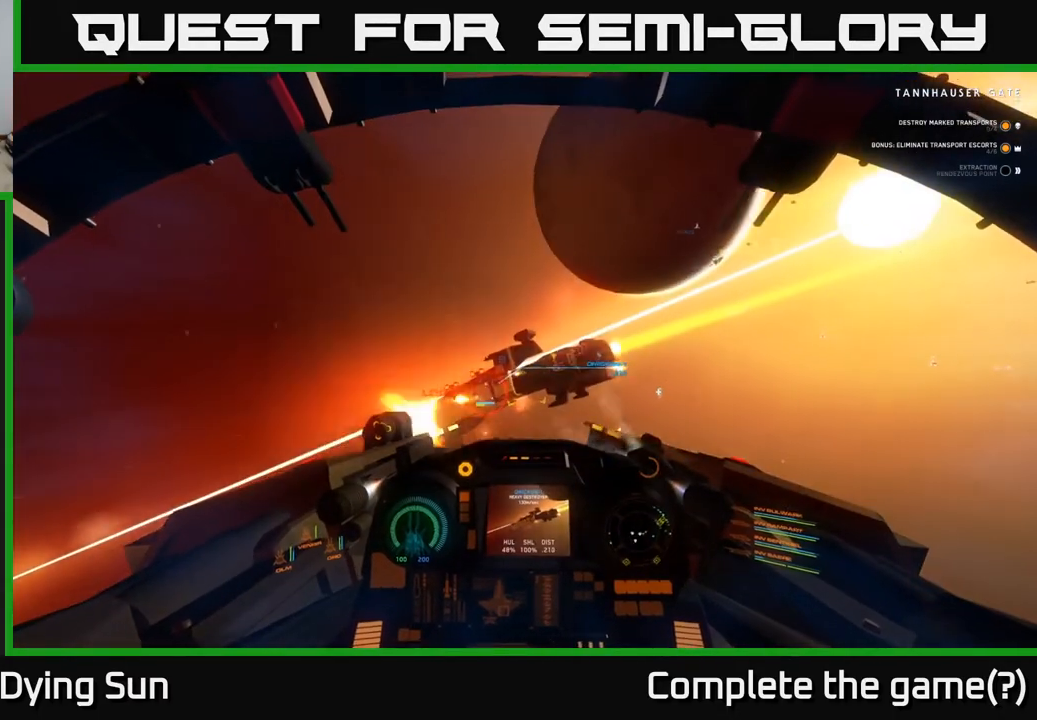
{"buttons": ["R2"], "left_stick": "center", "right_stick": "down-left", "events": [[50, "left_stick", "down-left"], [133, "R2", "up"], [150, "left_stick", "center"], [217, "right_stick", "center"], [233, "R2", "down"], [250, "left_stick", "down-left"], [267, "right_stick", "down-left"], [367, "R2", "up"], [417, "left_stick", "center"], [450, "R2", "down"]]}
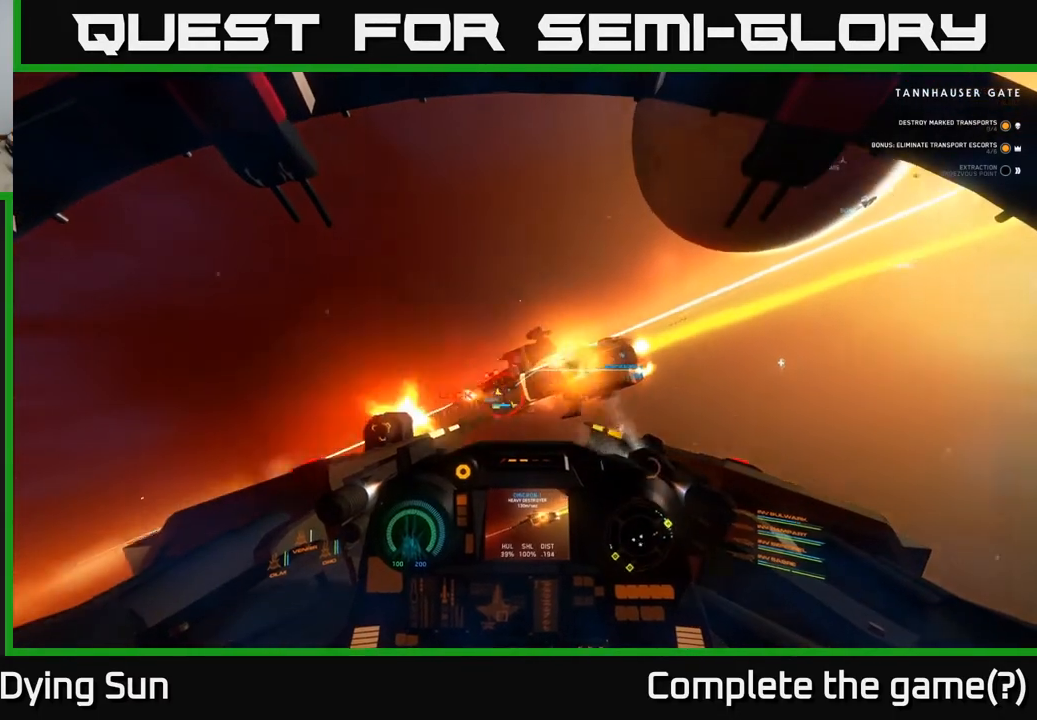
{"buttons": ["R2"], "left_stick": "center", "right_stick": "left", "events": [[33, "left_stick", "left"], [83, "R2", "up"], [100, "right_stick", "center"], [150, "left_stick", "center"], [183, "R2", "down"], [317, "R2", "up"], [333, "left_stick", "down-left"], [400, "R2", "down"], [400, "right_stick", "left"], [467, "left_stick", "center"]]}
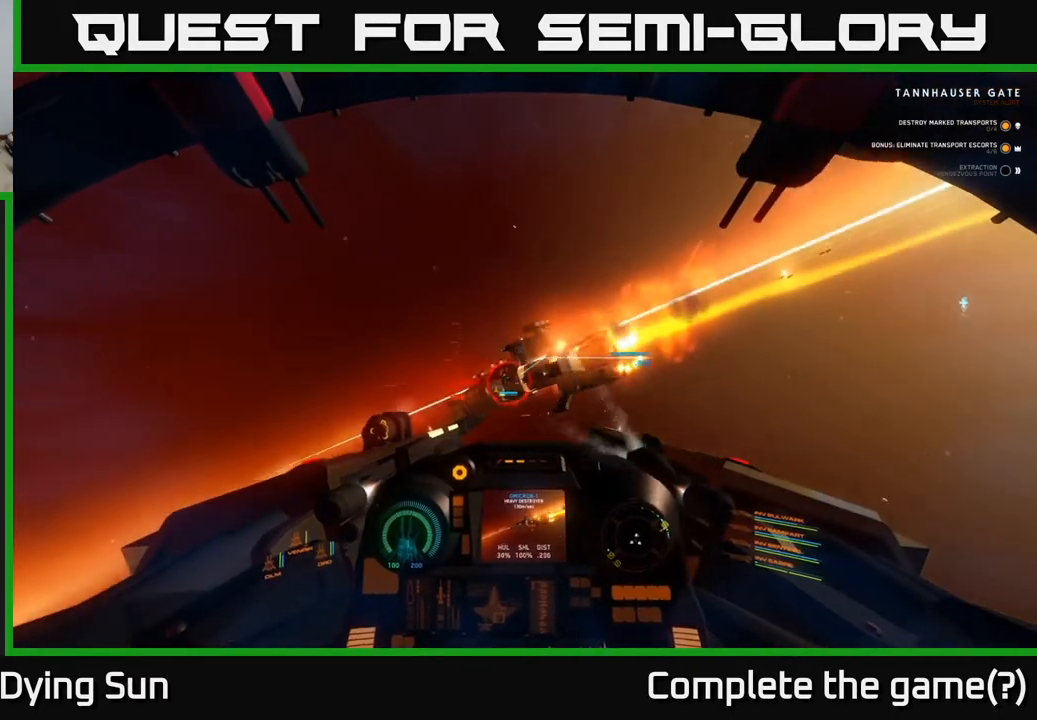
{"buttons": [], "left_stick": "left", "right_stick": "down-left", "events": [[17, "R2", "up"], [50, "left_stick", "left"], [83, "right_stick", "center"], [133, "R2", "down"], [167, "left_stick", "center"], [267, "R2", "up"], [283, "right_stick", "down-left"], [367, "R2", "down"], [367, "left_stick", "left"], [483, "R2", "up"]]}
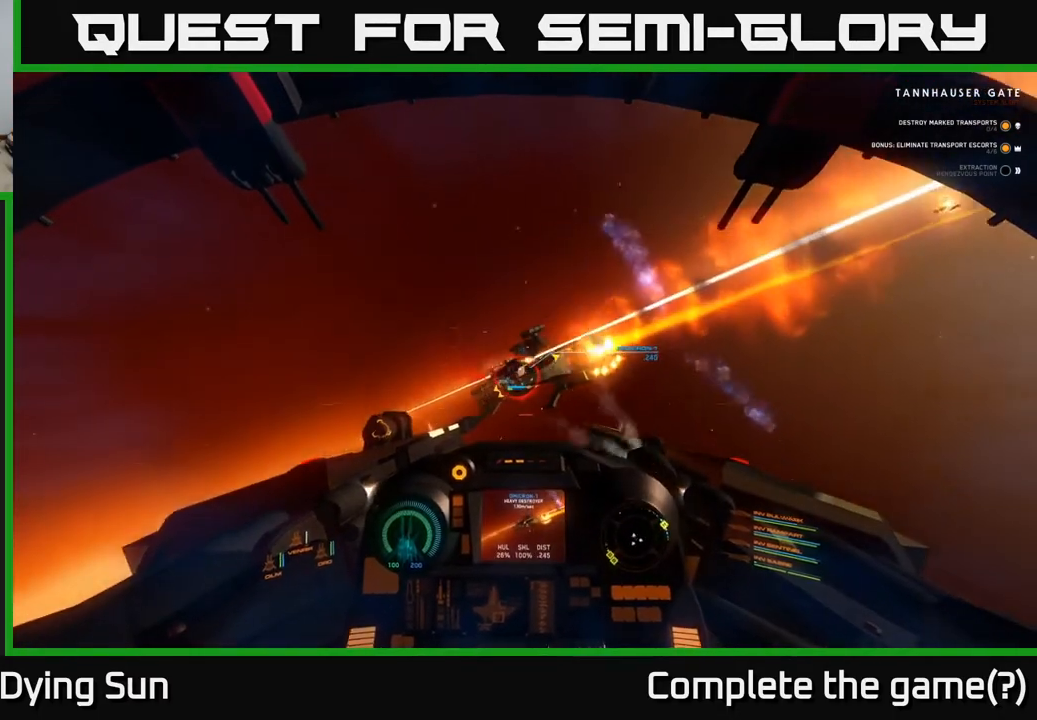
{"buttons": ["L2"], "left_stick": "left", "right_stick": "center", "events": [[33, "left_stick", "center"], [83, "L2", "down"], [83, "R2", "down"], [83, "right_stick", "center"], [183, "R2", "up"], [200, "L2", "up"], [317, "R2", "down"], [333, "right_stick", "left"], [383, "left_stick", "left"], [433, "L2", "down"], [433, "R2", "up"], [467, "right_stick", "center"]]}
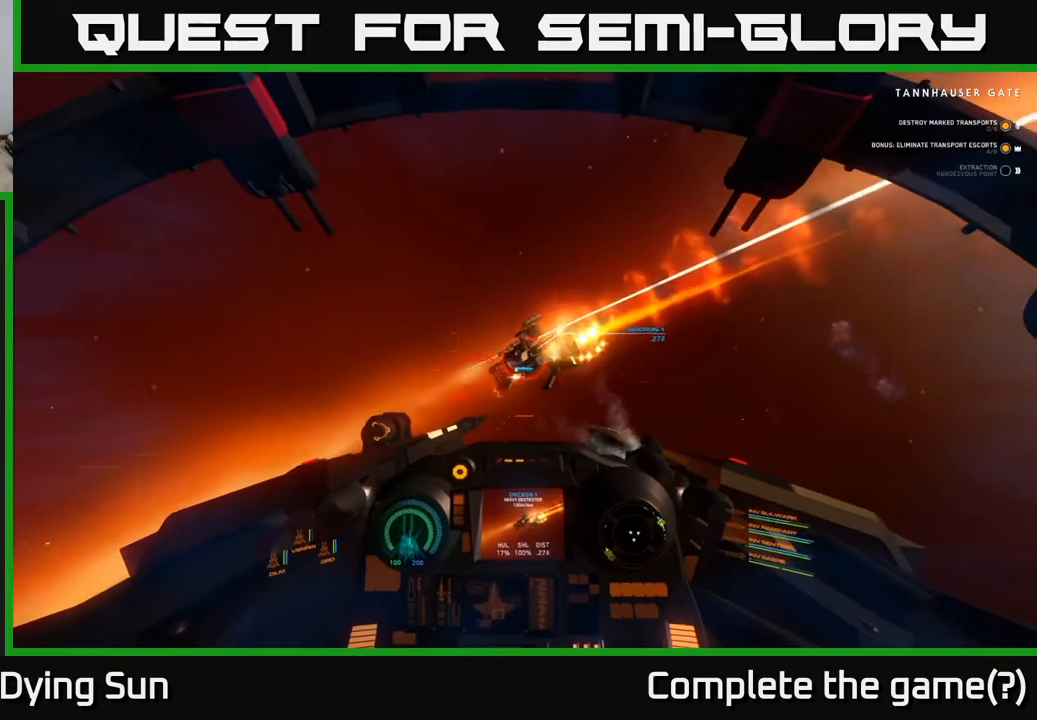
{"buttons": [], "left_stick": "center", "right_stick": "center", "events": [[17, "left_stick", "center"], [33, "R2", "down"], [67, "L2", "up"], [117, "right_stick", "left"], [150, "L2", "down"], [183, "R2", "up"], [233, "left_stick", "left"], [283, "L2", "up"], [283, "R2", "down"], [400, "left_stick", "center"], [417, "R2", "up"], [433, "right_stick", "center"]]}
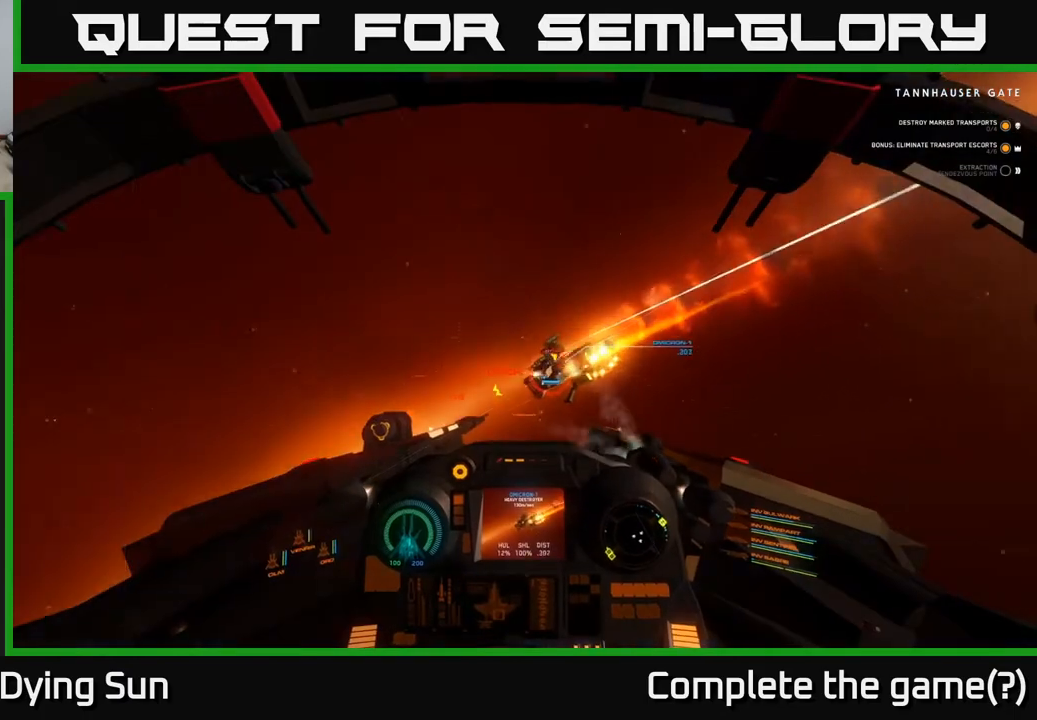
{"buttons": ["L2", "R2"], "left_stick": "center", "right_stick": "center", "events": [[17, "R2", "down"], [33, "right_stick", "right"], [83, "L2", "down"], [150, "R2", "up"], [183, "right_stick", "down"], [200, "L2", "up"], [233, "right_stick", "down-left"], [250, "R2", "down"], [317, "L2", "down"], [383, "R2", "up"], [400, "right_stick", "center"], [417, "L2", "up"], [483, "L2", "down"], [500, "R2", "down"]]}
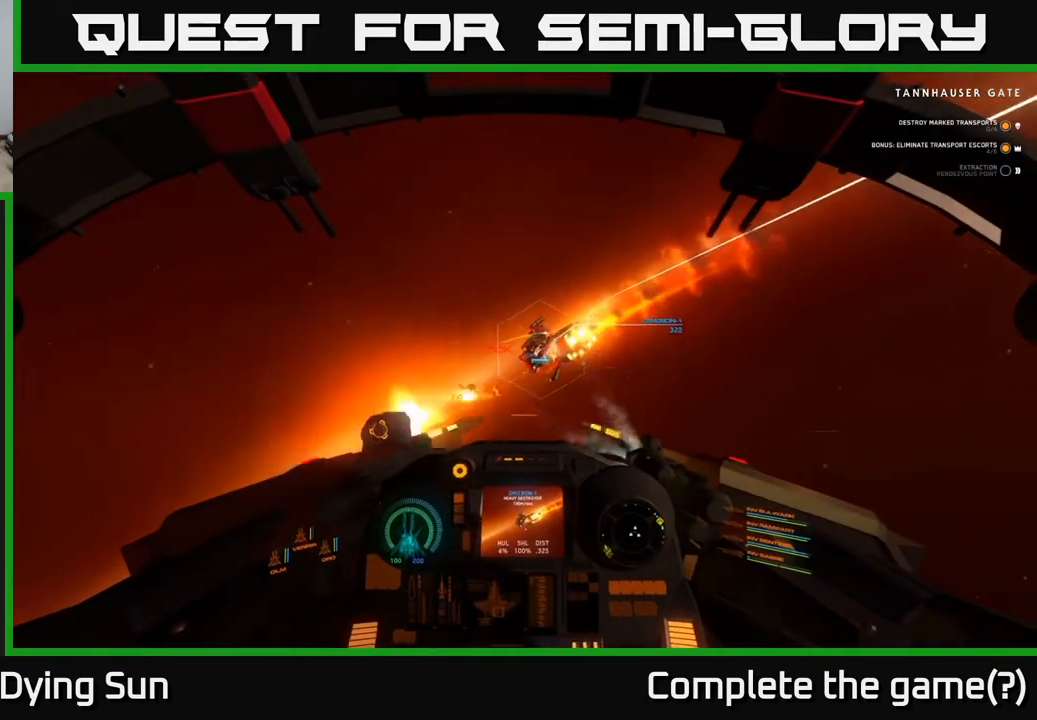
{"buttons": [], "left_stick": "left", "right_stick": "center", "events": [[100, "L2", "up"], [117, "R2", "up"], [183, "L2", "down"], [300, "L2", "up"], [367, "X", "down"], [467, "X", "up"], [483, "left_stick", "left"]]}
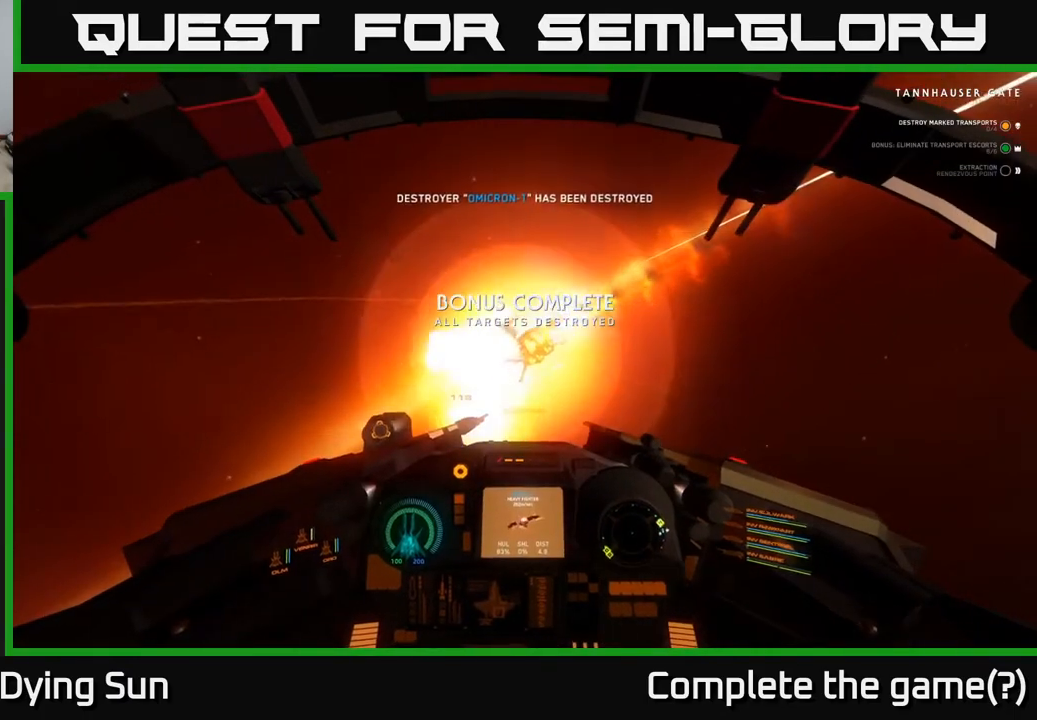
{"buttons": ["L1"], "left_stick": "down-left", "right_stick": "left", "events": [[117, "right_stick", "left"], [167, "left_stick", "center"], [317, "left_stick", "down-left"], [467, "L1", "down"]]}
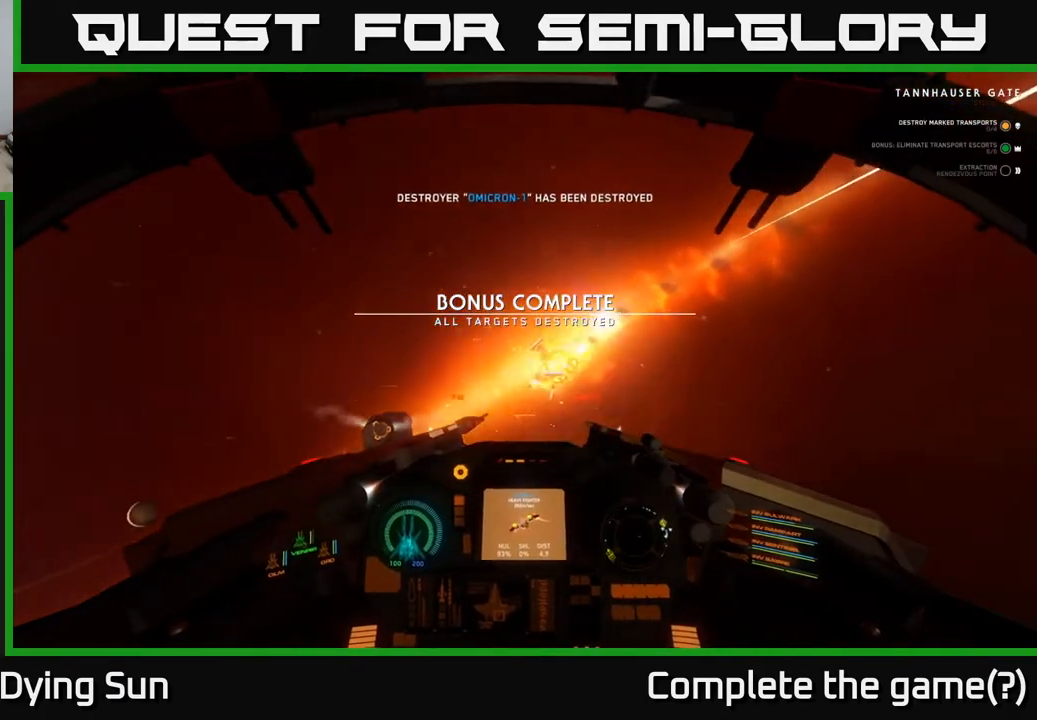
{"buttons": ["L1"], "left_stick": "down-left", "right_stick": "down-left", "events": [[317, "right_stick", "down-left"]]}
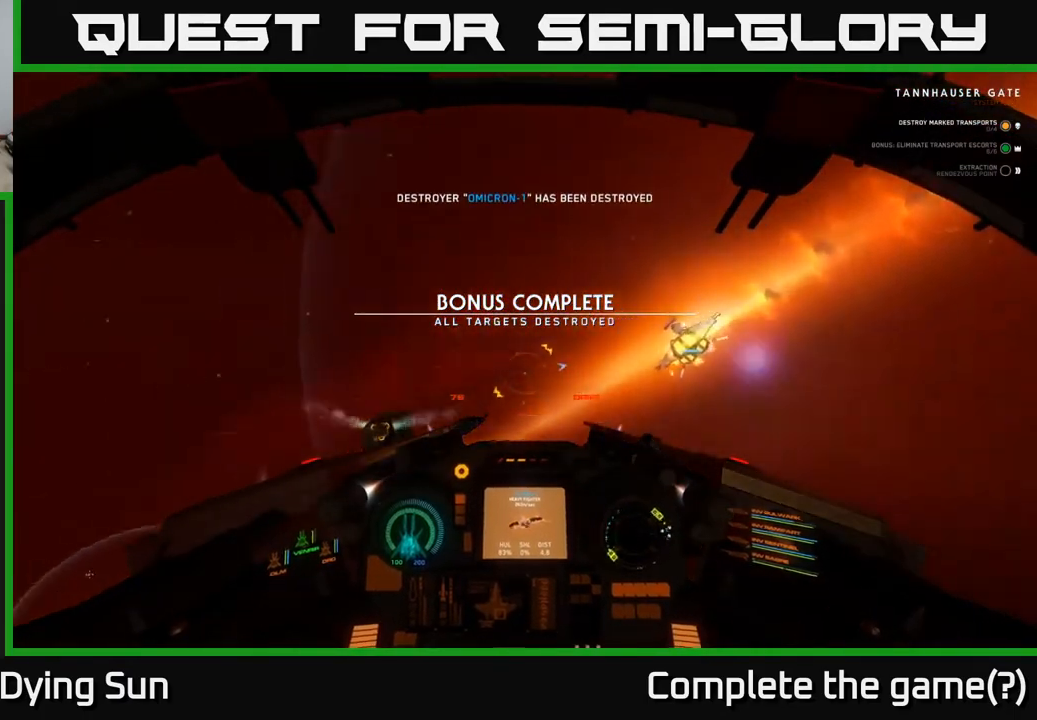
{"buttons": ["L1"], "left_stick": "down-left", "right_stick": "down-left", "events": []}
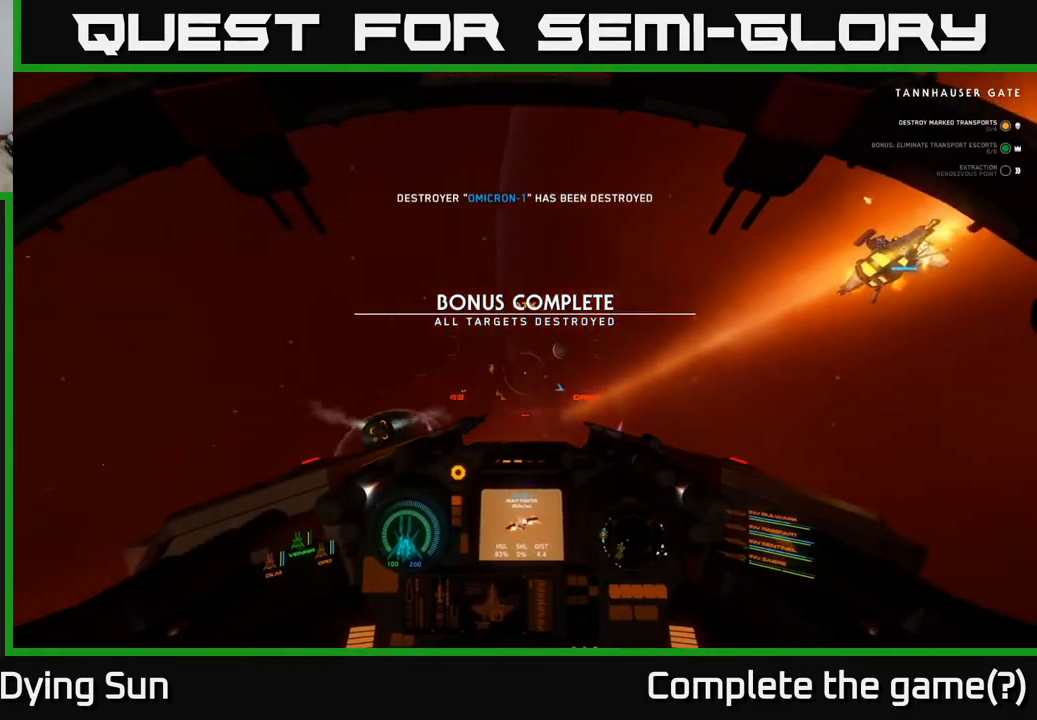
{"buttons": ["L2"], "left_stick": "center", "right_stick": "down", "events": [[217, "L1", "up"], [250, "right_stick", "down"], [300, "left_stick", "center"], [367, "L2", "down"]]}
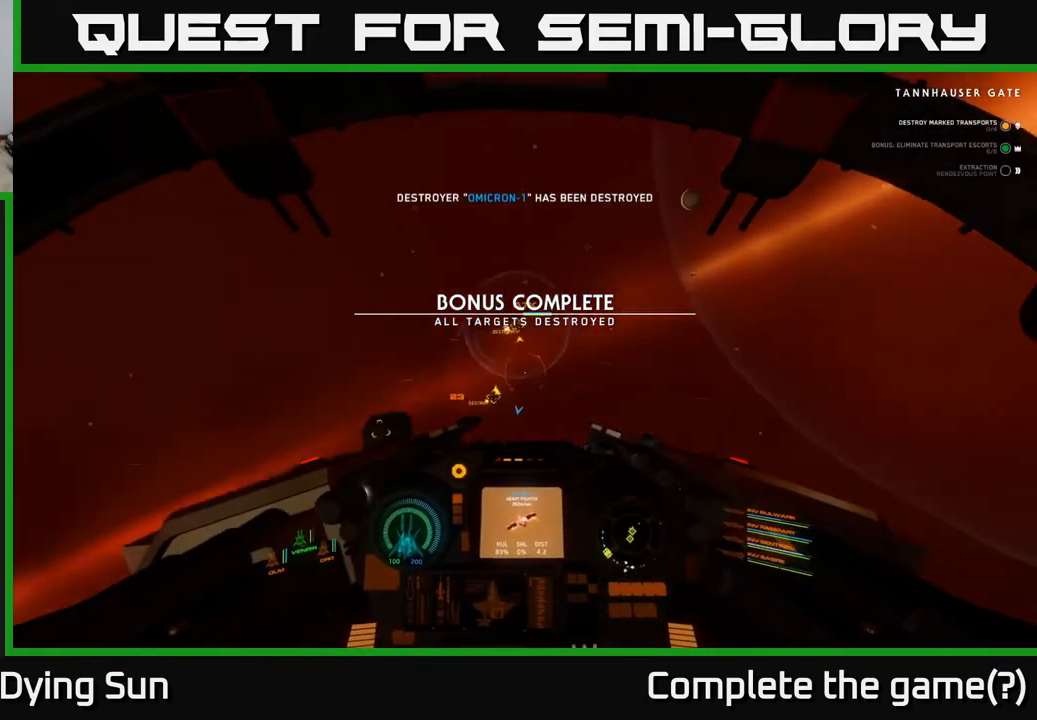
{"buttons": ["L2"], "left_stick": "center", "right_stick": "center", "events": [[33, "right_stick", "up"], [350, "right_stick", "up-right"], [483, "right_stick", "center"]]}
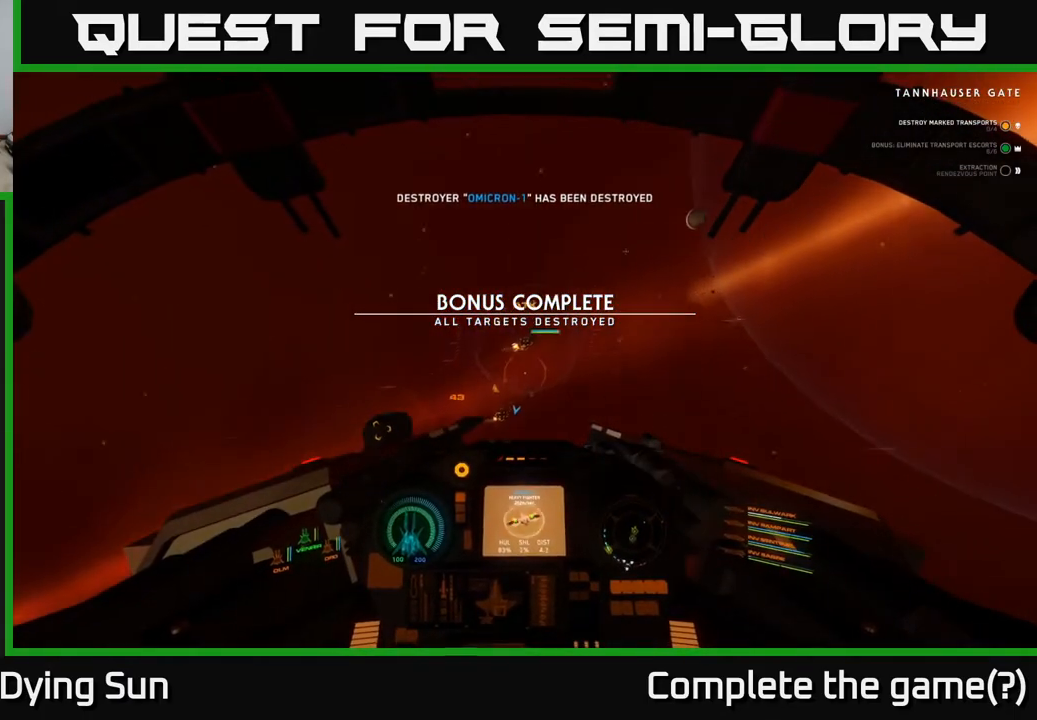
{"buttons": ["L2"], "left_stick": "center", "right_stick": "up-left", "events": [[300, "right_stick", "up-left"]]}
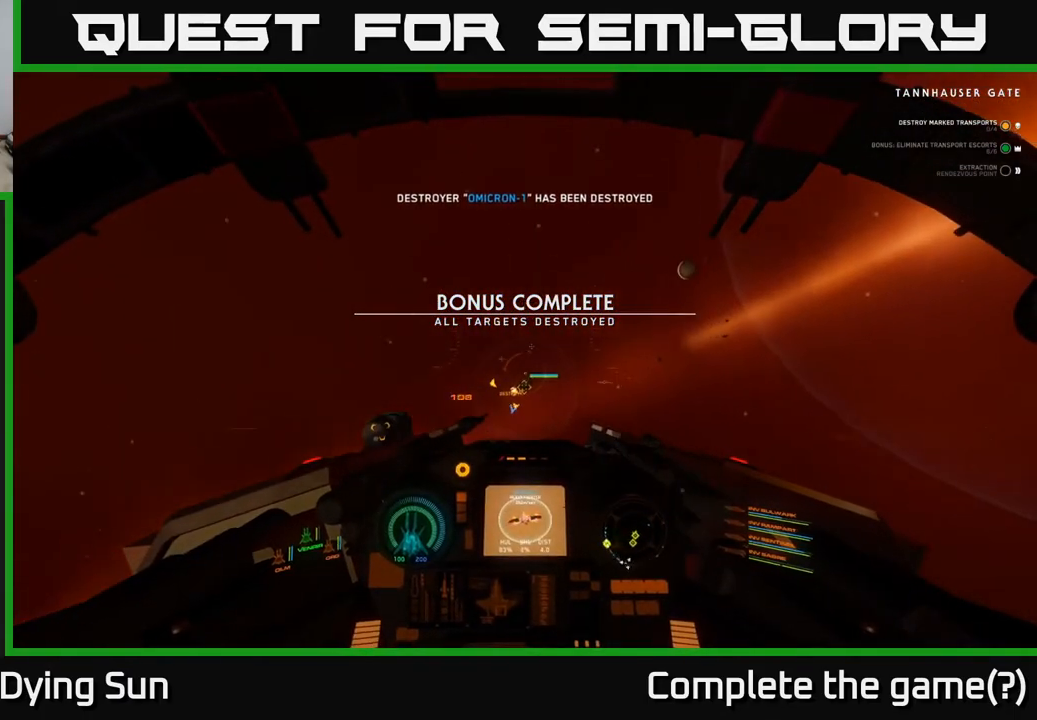
{"buttons": ["L2"], "left_stick": "center", "right_stick": "down", "events": [[17, "right_stick", "center"], [133, "L3", "down"], [467, "right_stick", "down"], [500, "L3", "up"]]}
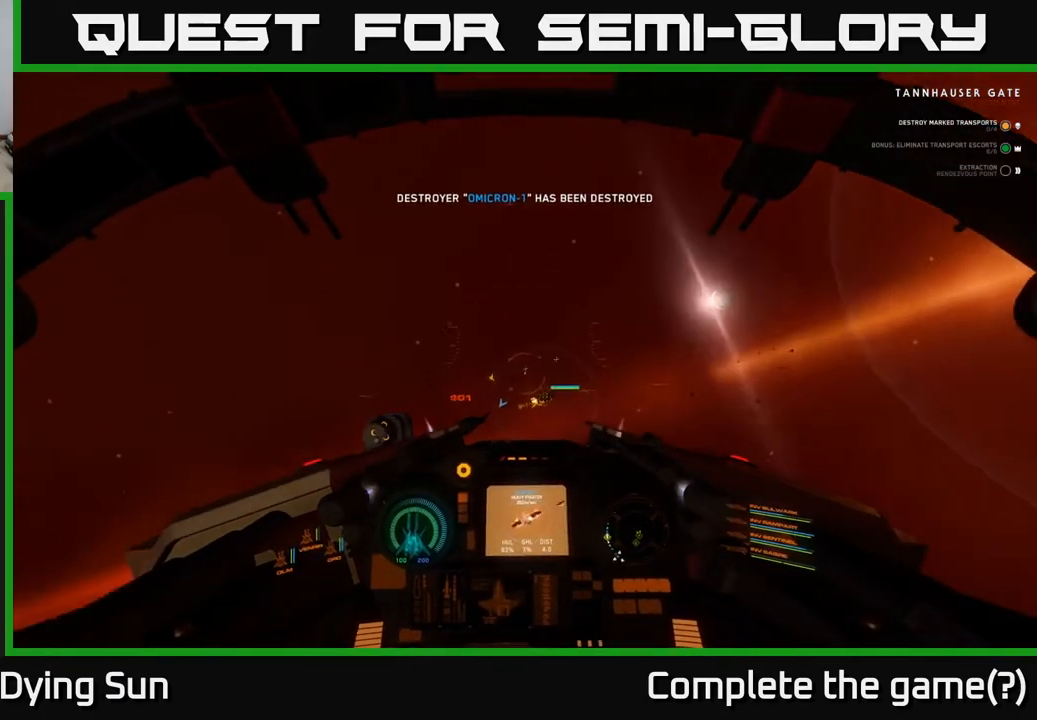
{"buttons": ["L2"], "left_stick": "center", "right_stick": "center", "events": [[150, "right_stick", "center"]]}
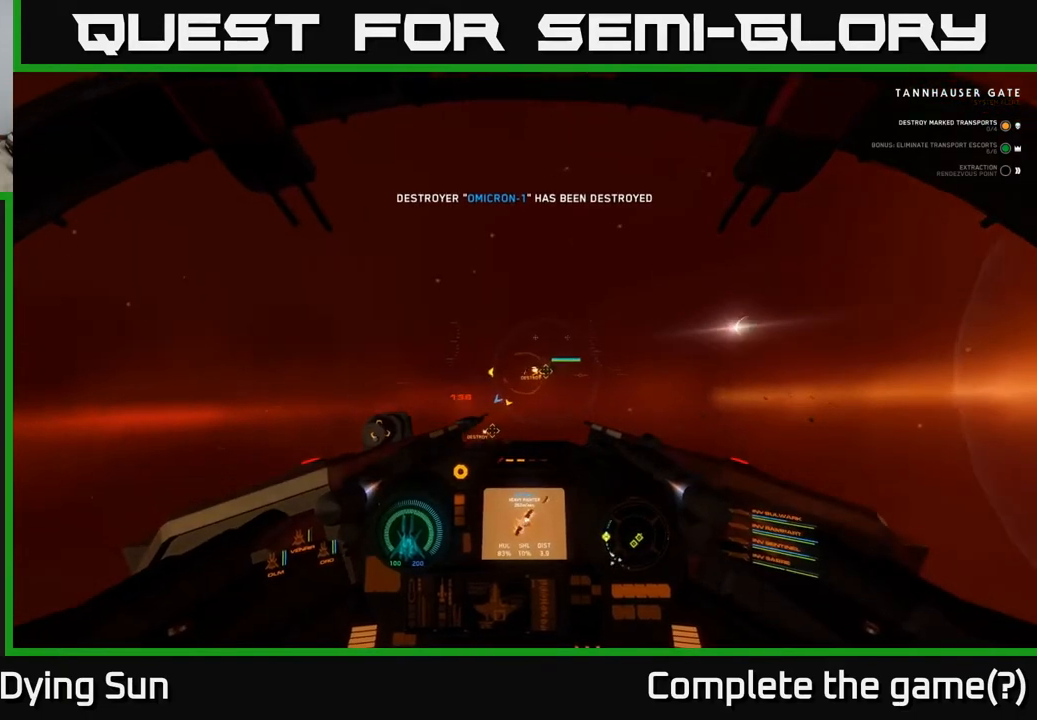
{"buttons": ["L2"], "left_stick": "center", "right_stick": "center", "events": [[33, "L2", "up"], [117, "L2", "down"], [450, "right_stick", "right"], [500, "right_stick", "center"]]}
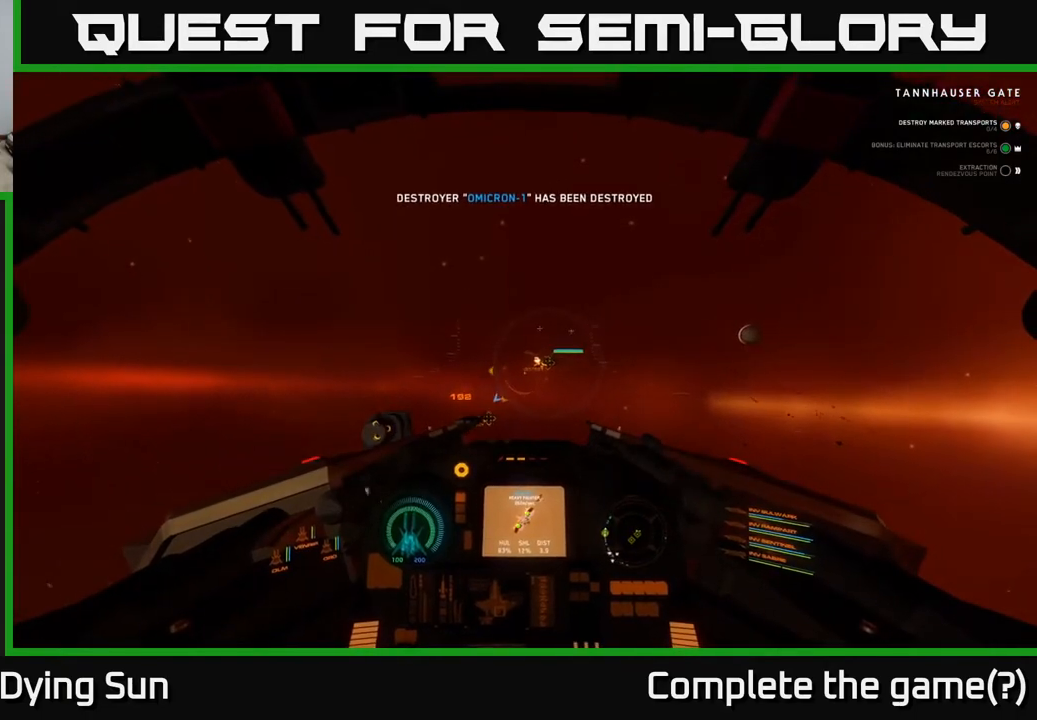
{"buttons": ["L2"], "left_stick": "center", "right_stick": "center", "events": [[17, "right_stick", "right"], [33, "right_stick", "center"], [350, "right_stick", "up-right"], [483, "right_stick", "center"]]}
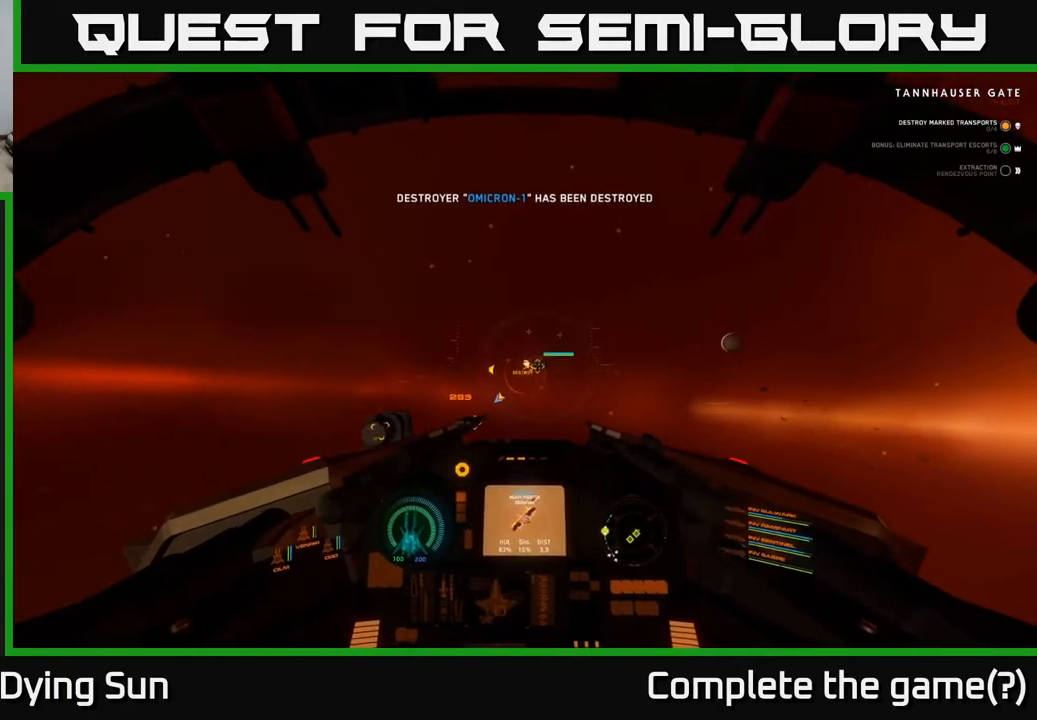
{"buttons": ["L2"], "left_stick": "center", "right_stick": "right", "events": [[433, "right_stick", "right"]]}
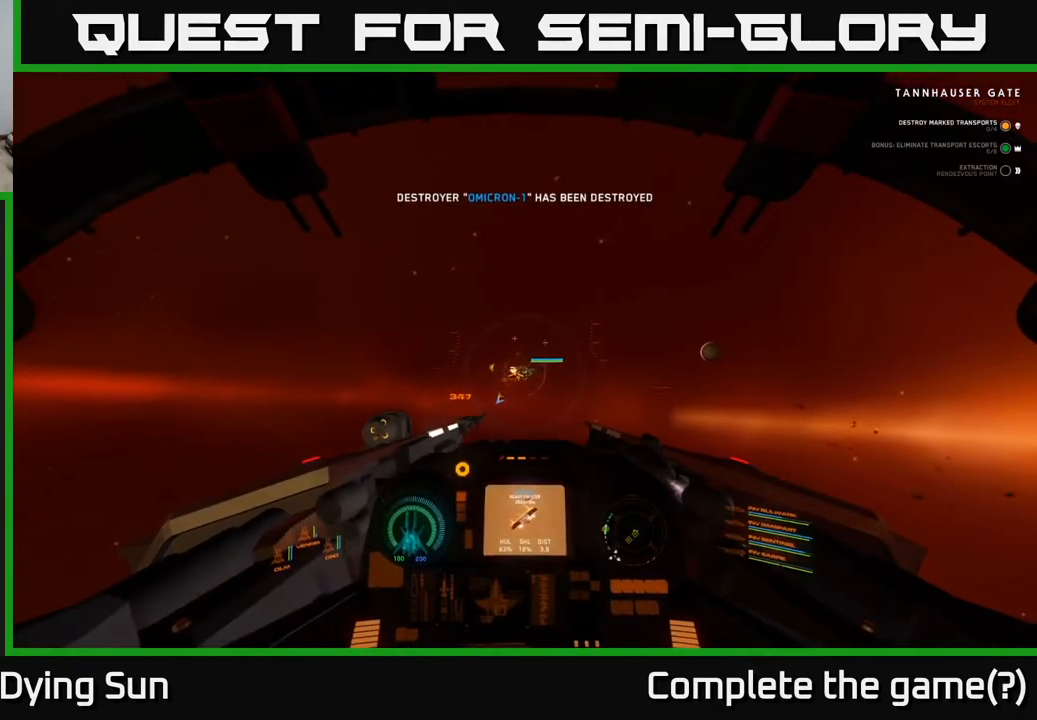
{"buttons": ["L2"], "left_stick": "center", "right_stick": "center", "events": [[100, "right_stick", "center"]]}
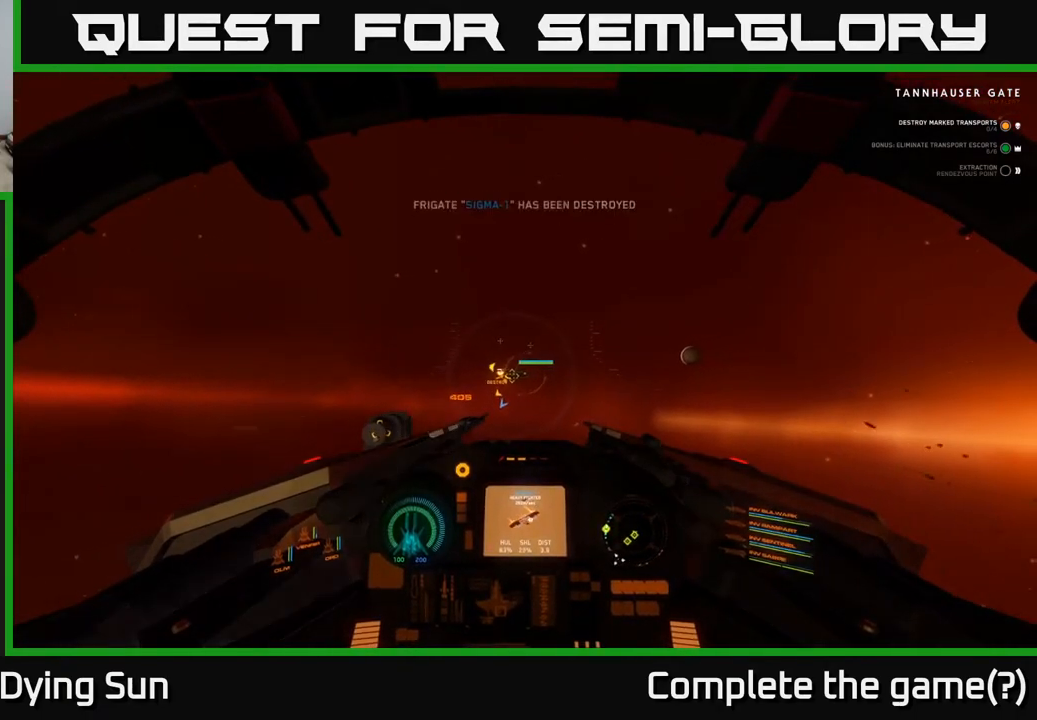
{"buttons": ["L2"], "left_stick": "center", "right_stick": "center", "events": []}
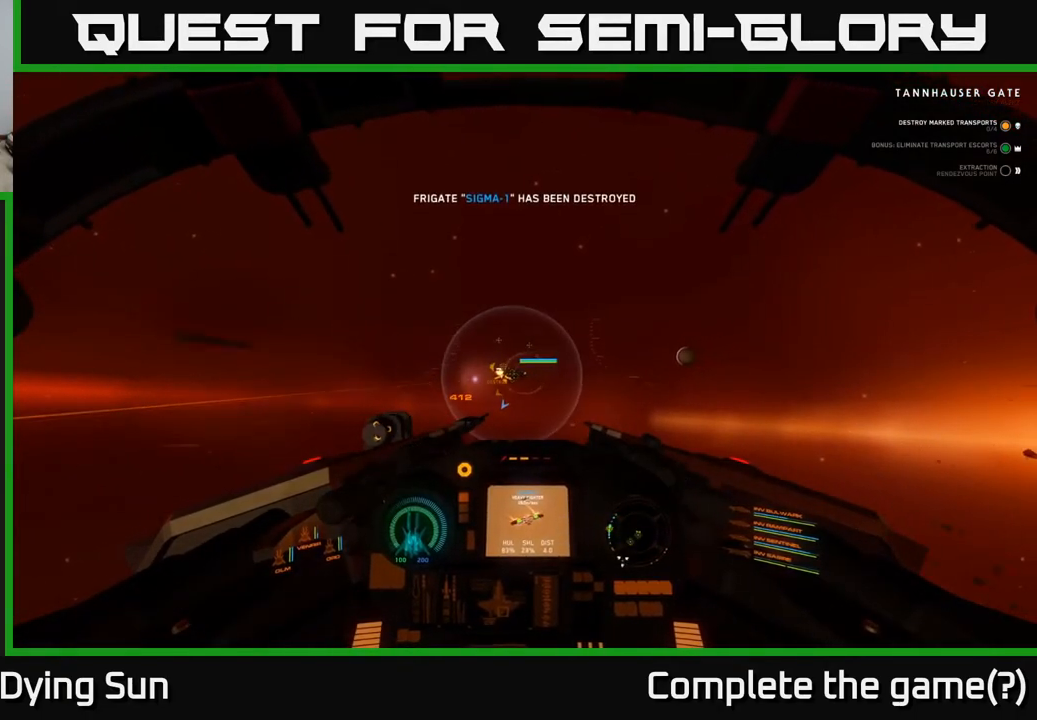
{"buttons": ["L2"], "left_stick": "center", "right_stick": "center", "events": []}
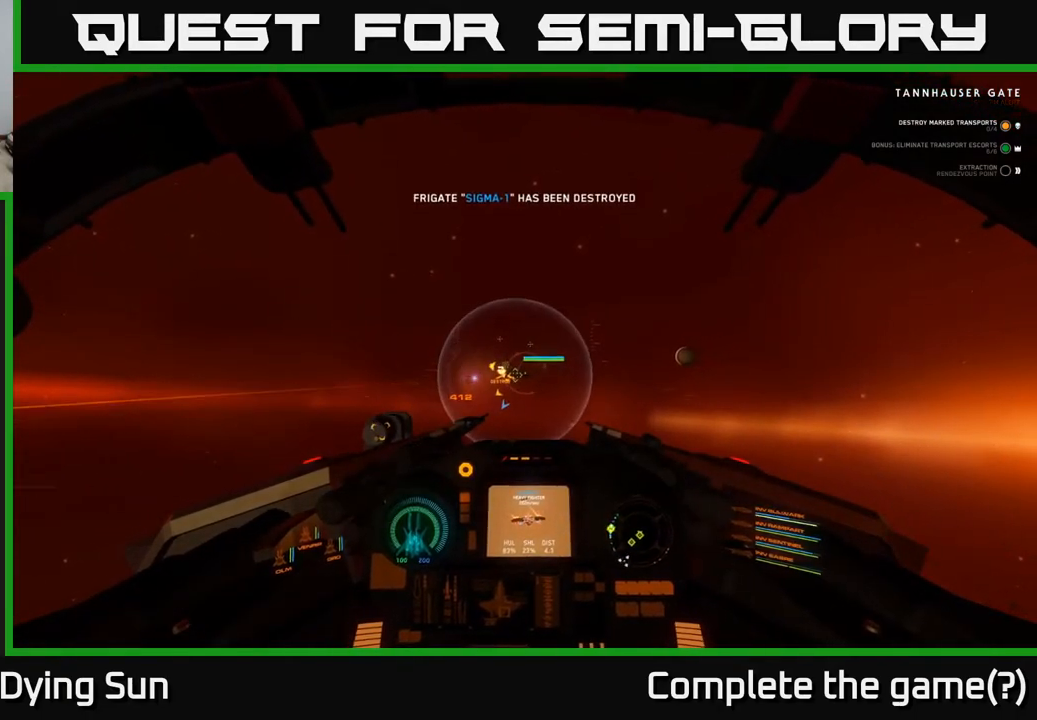
{"buttons": ["L2"], "left_stick": "center", "right_stick": "right", "events": [[50, "right_stick", "right"], [217, "right_stick", "center"], [467, "right_stick", "right"]]}
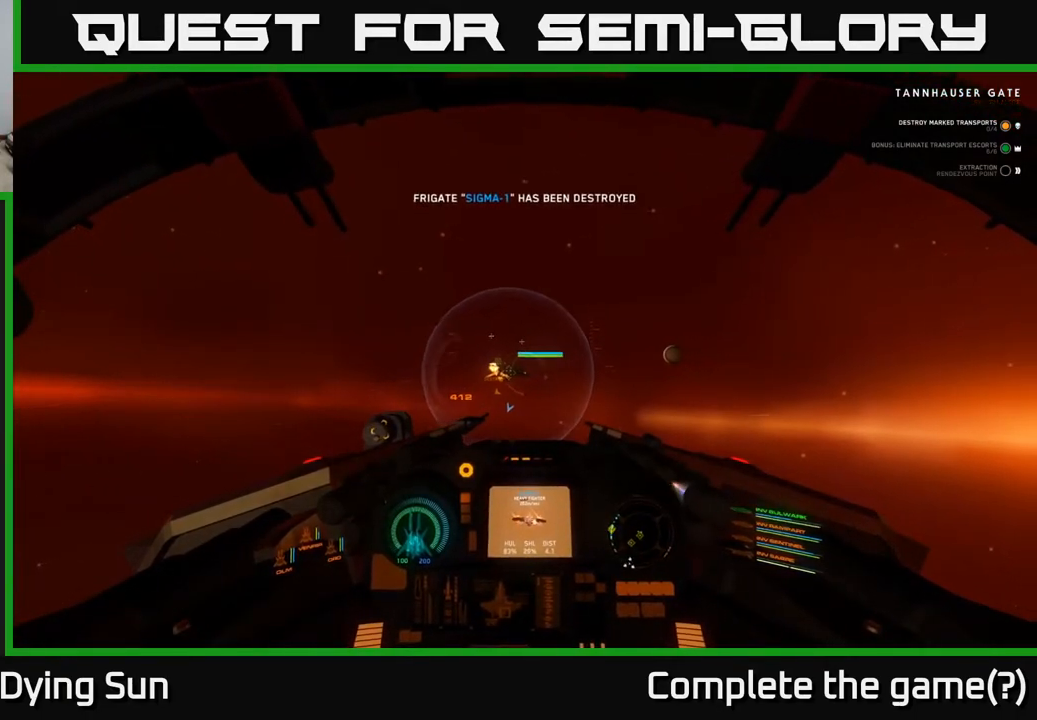
{"buttons": ["L2"], "left_stick": "center", "right_stick": "center", "events": [[233, "right_stick", "center"]]}
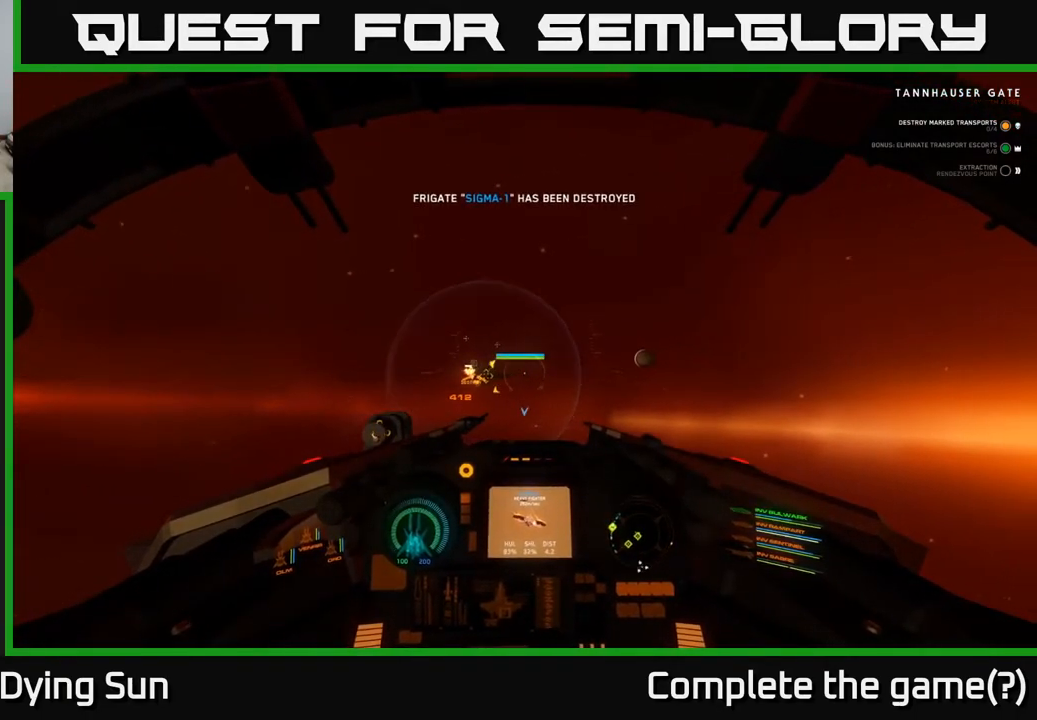
{"buttons": ["L2"], "left_stick": "center", "right_stick": "center", "events": [[183, "right_stick", "up-left"], [250, "right_stick", "left"], [350, "right_stick", "center"]]}
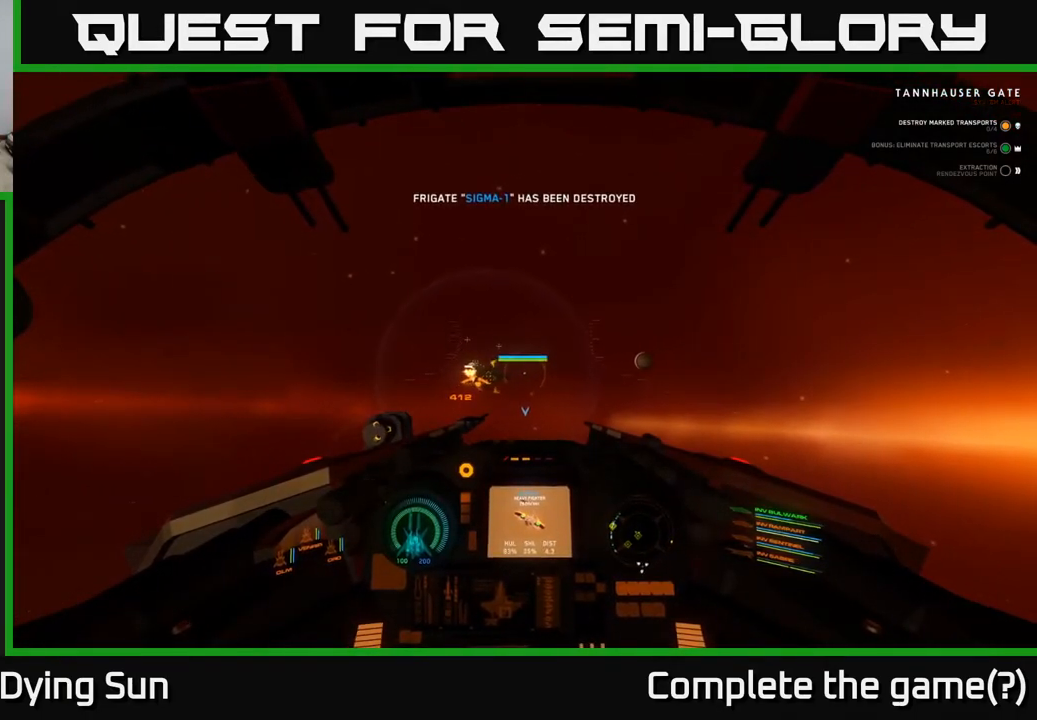
{"buttons": ["L2"], "left_stick": "center", "right_stick": "left", "events": [[417, "right_stick", "left"]]}